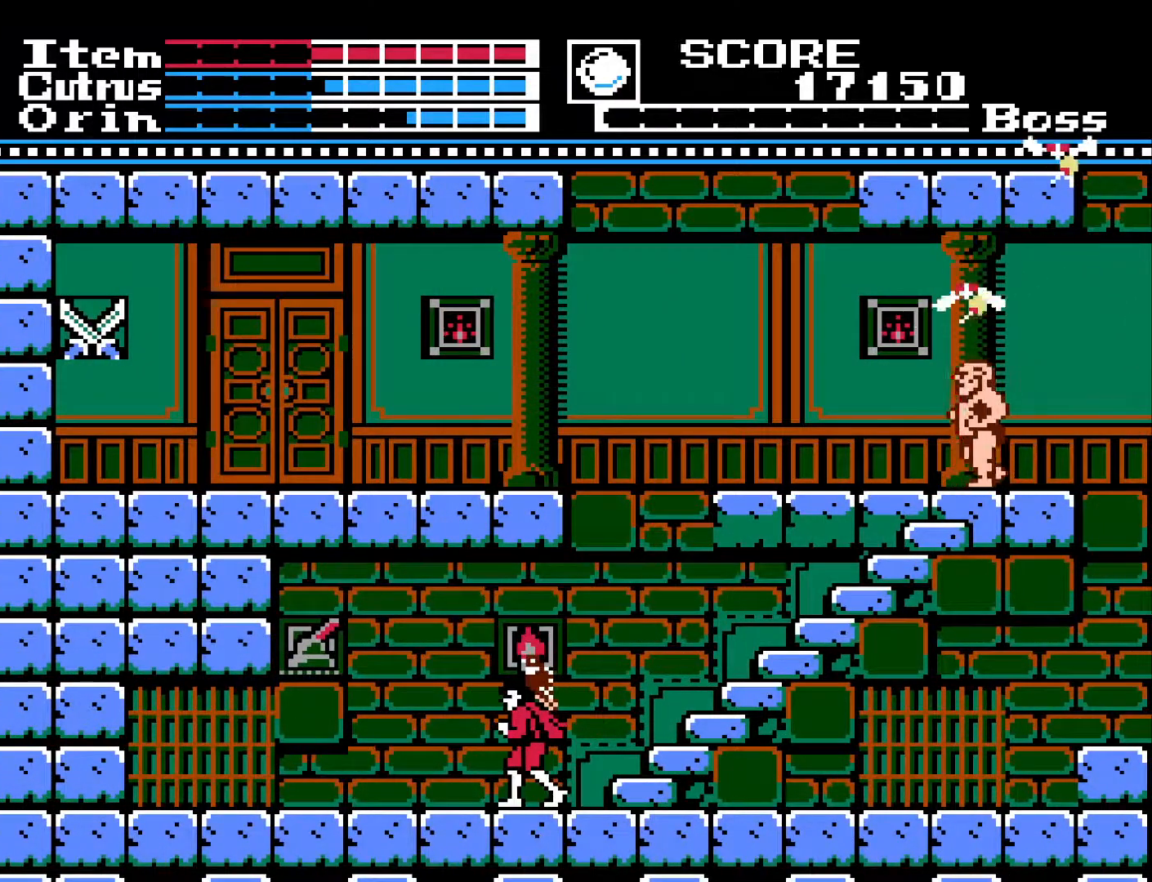
Gameplay with a controller (Xbox layout); each line is a JSON object with the inputs held at the frame after it. "events" lists button and stick changes between this image and that frame as [ms after this image, input, new state], when the widget could be followed in between.
{"buttons": [], "left_stick": "center", "right_stick": "center", "events": [[67, "DPAD_UP", "down"], [333, "X", "down"], [433, "X", "up"], [450, "DPAD_UP", "up"]]}
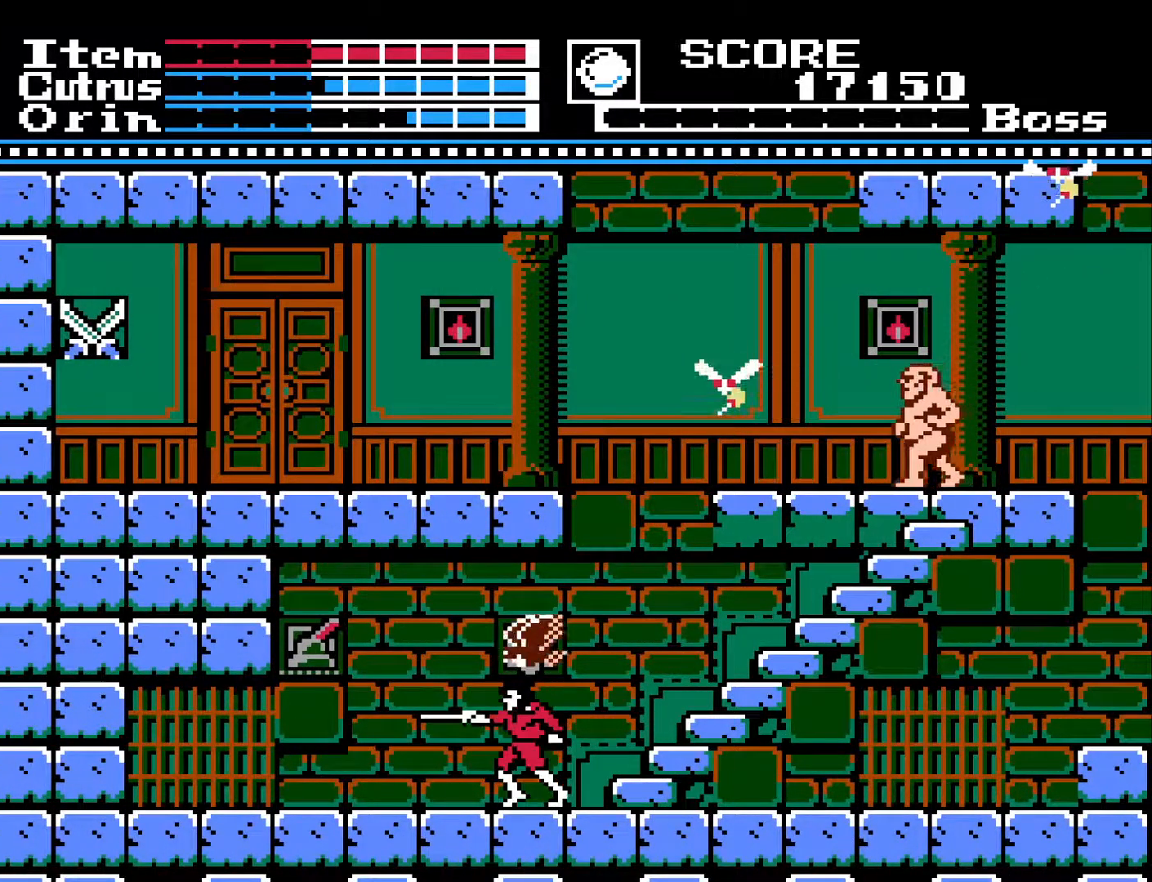
{"buttons": ["DPAD_LEFT"], "left_stick": "center", "right_stick": "center", "events": [[50, "DPAD_LEFT", "down"]]}
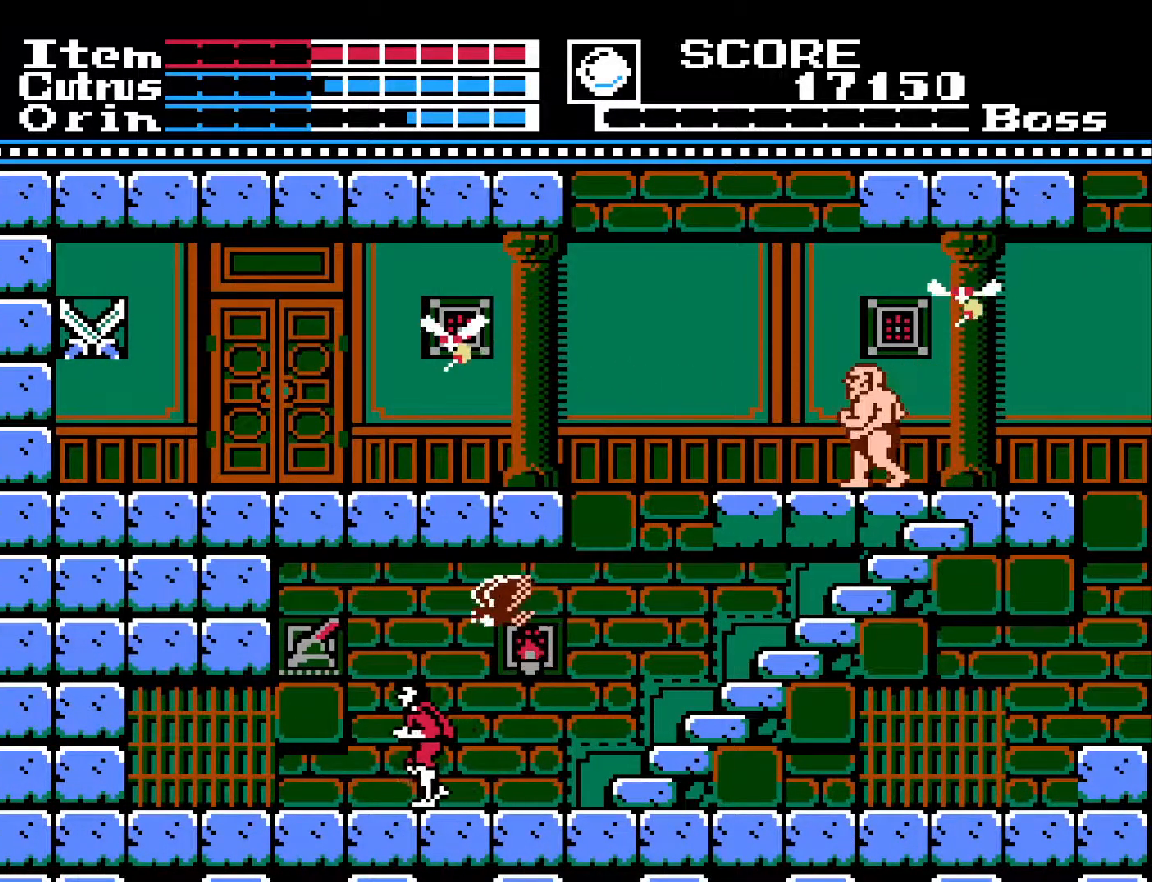
{"buttons": ["DPAD_RIGHT"], "left_stick": "center", "right_stick": "center", "events": [[17, "DPAD_LEFT", "up"], [183, "DPAD_RIGHT", "down"]]}
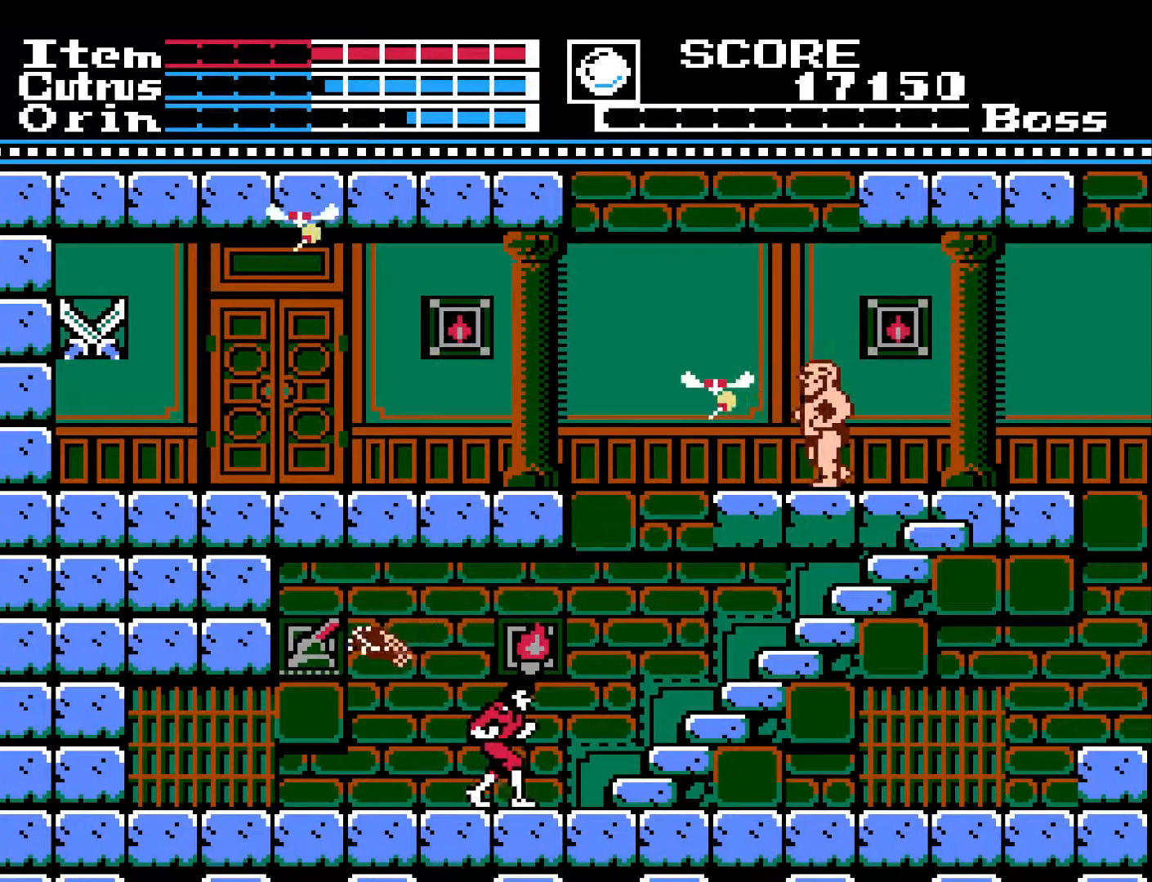
{"buttons": ["DPAD_UP"], "left_stick": "center", "right_stick": "center", "events": [[117, "DPAD_RIGHT", "up"], [250, "DPAD_UP", "down"]]}
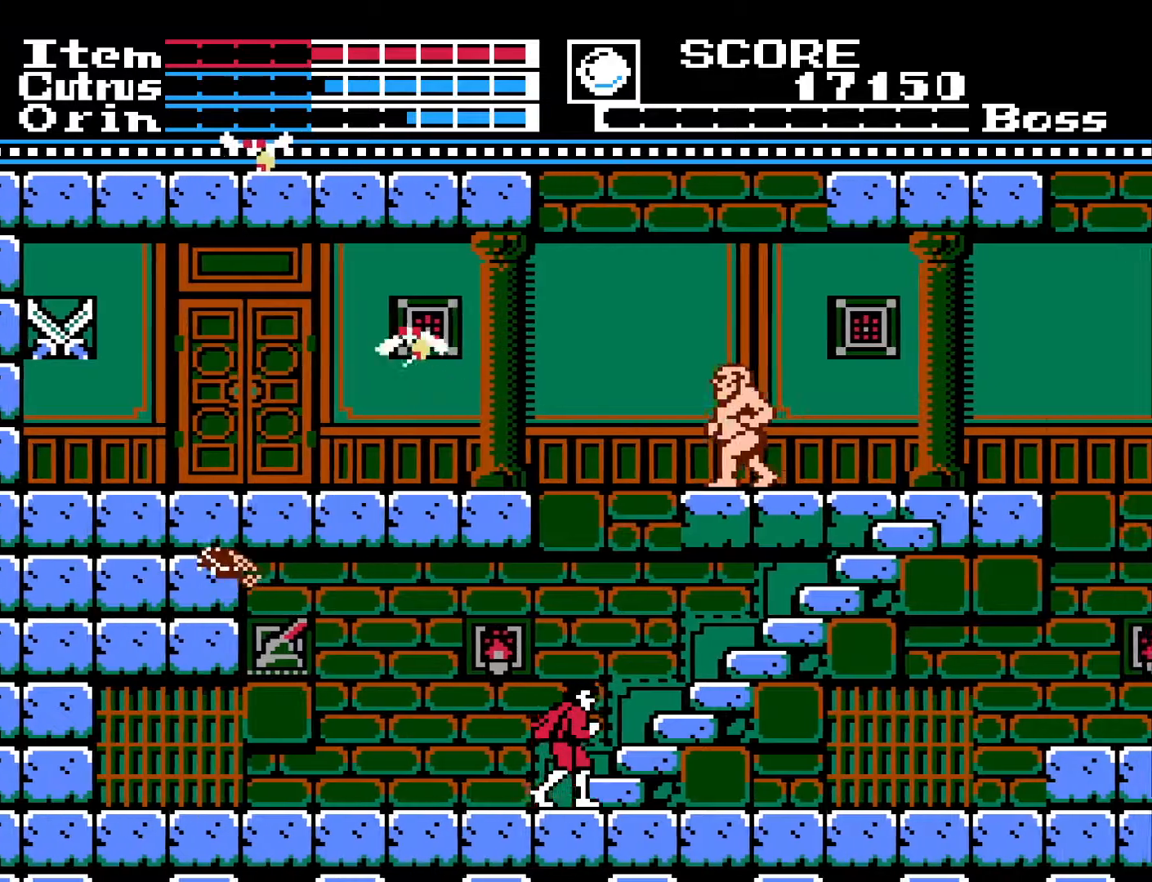
{"buttons": ["DPAD_UP"], "left_stick": "center", "right_stick": "center", "events": []}
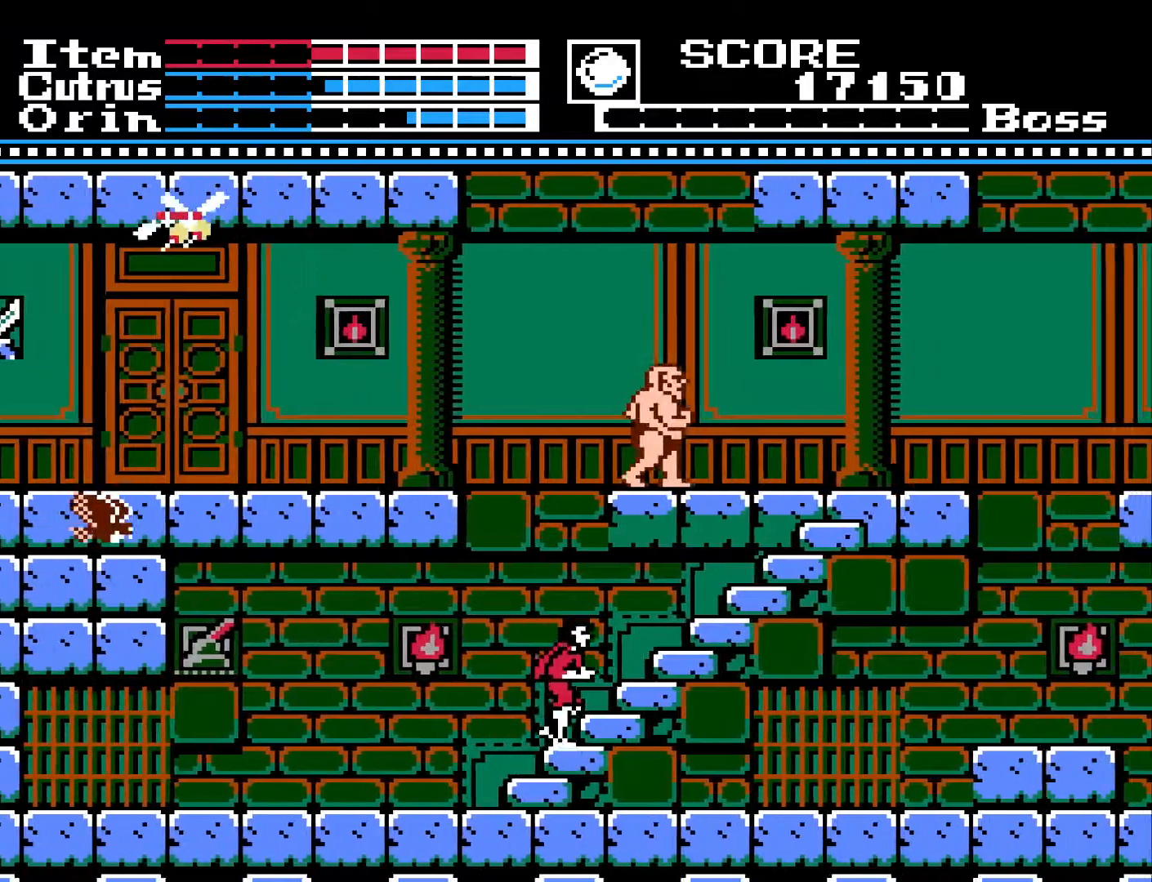
{"buttons": [], "left_stick": "center", "right_stick": "center", "events": [[283, "DPAD_UP", "up"]]}
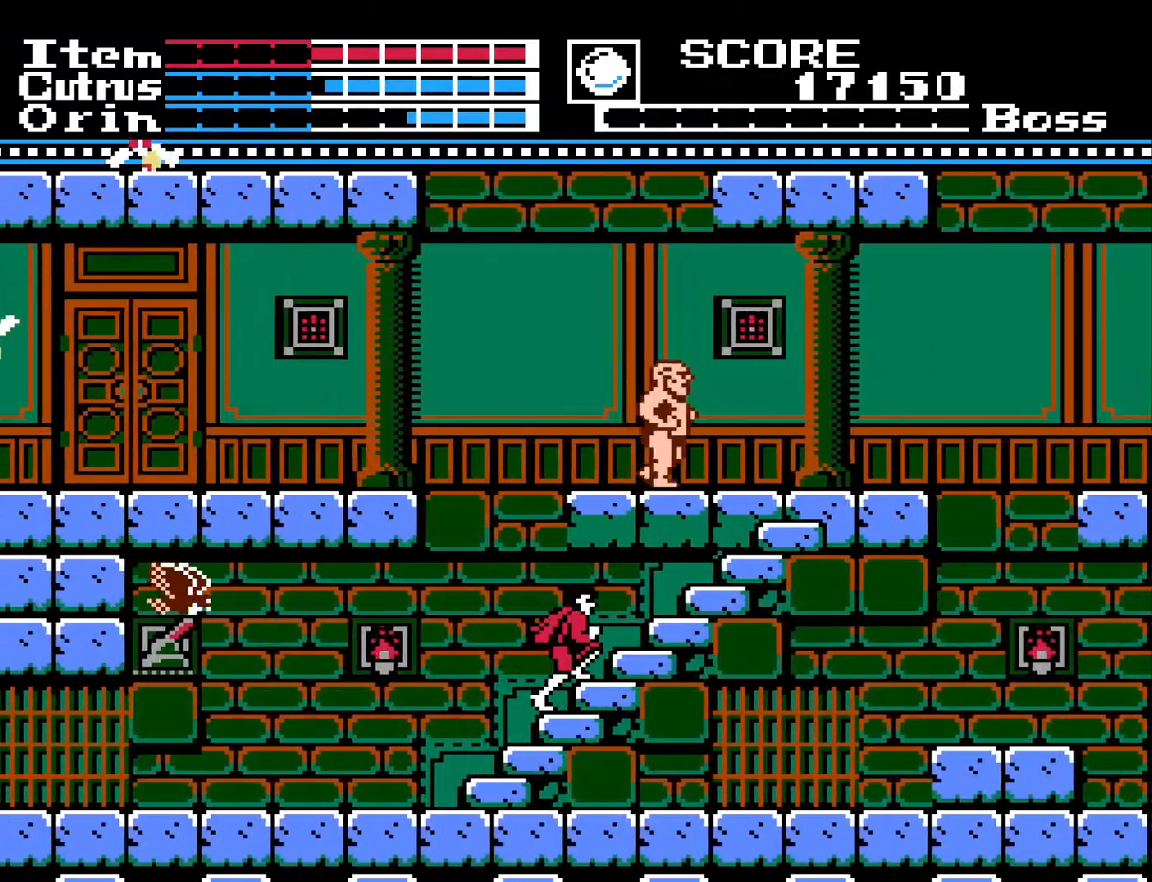
{"buttons": ["DPAD_UP"], "left_stick": "center", "right_stick": "center", "events": [[67, "DPAD_UP", "down"]]}
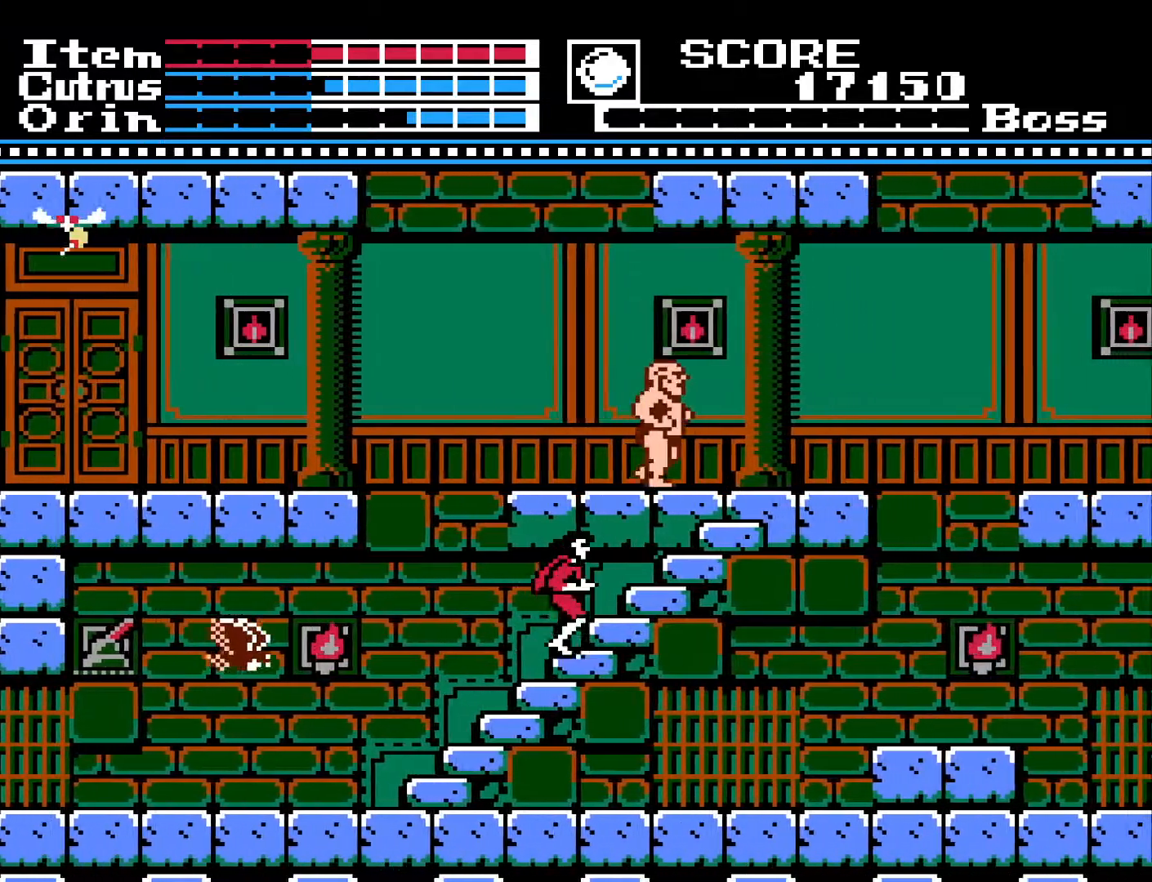
{"buttons": [], "left_stick": "center", "right_stick": "center", "events": [[333, "DPAD_UP", "up"]]}
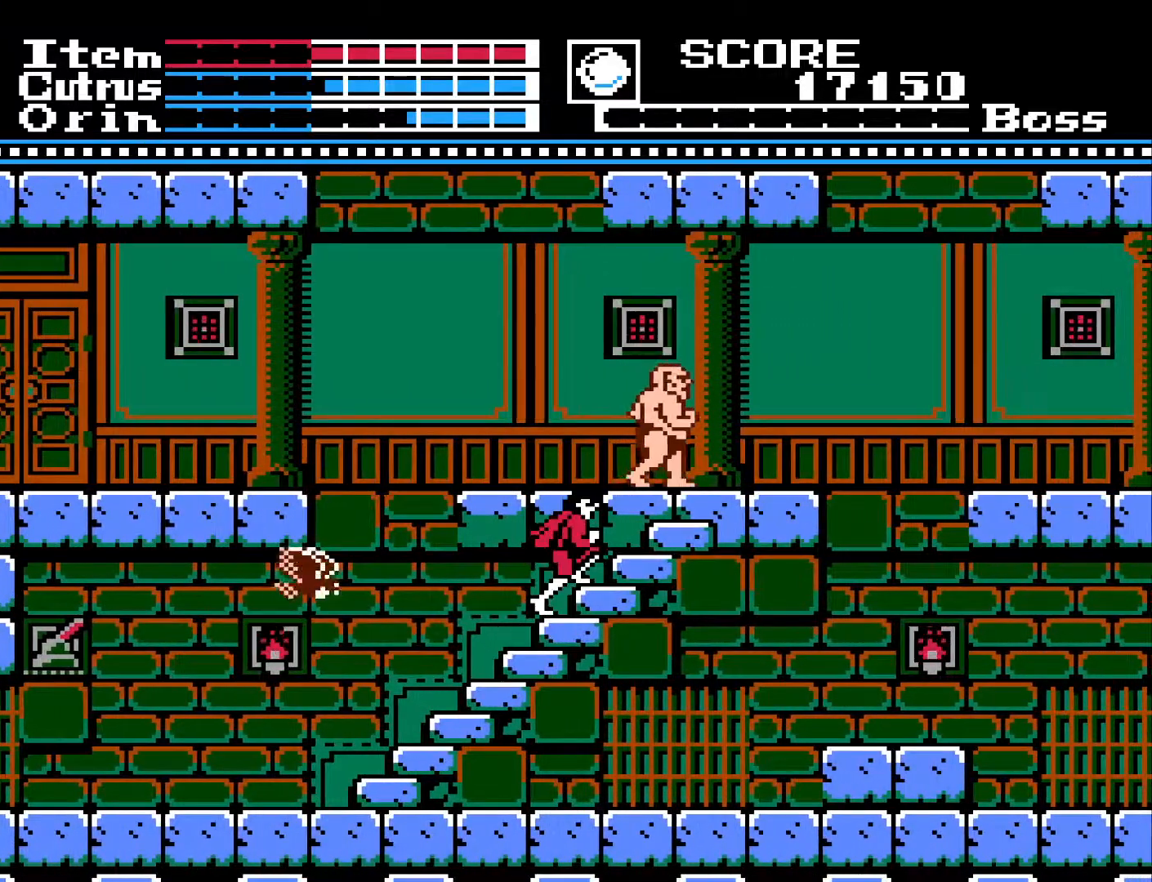
{"buttons": ["DPAD_UP"], "left_stick": "center", "right_stick": "center", "events": [[233, "DPAD_UP", "down"]]}
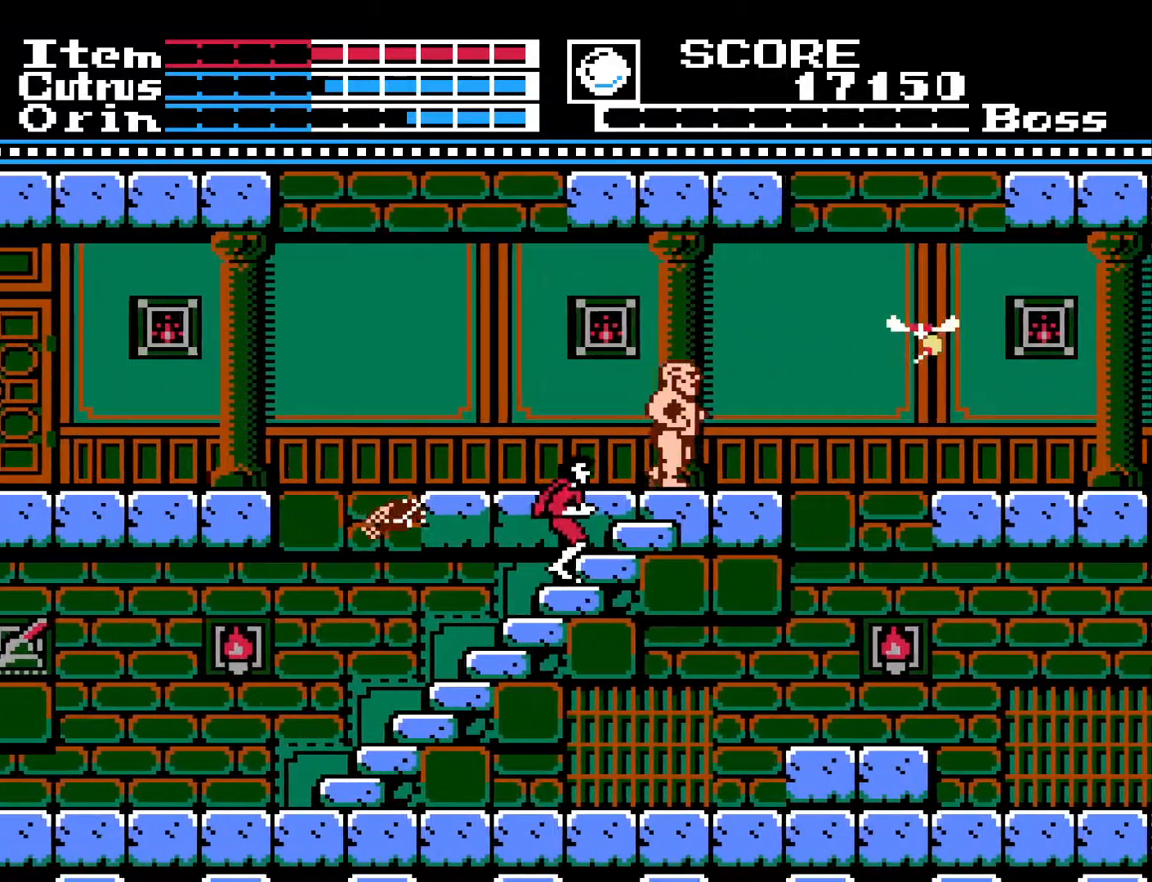
{"buttons": ["X"], "left_stick": "center", "right_stick": "center", "events": [[300, "DPAD_UP", "up"], [333, "X", "down"], [433, "X", "up"], [500, "X", "down"]]}
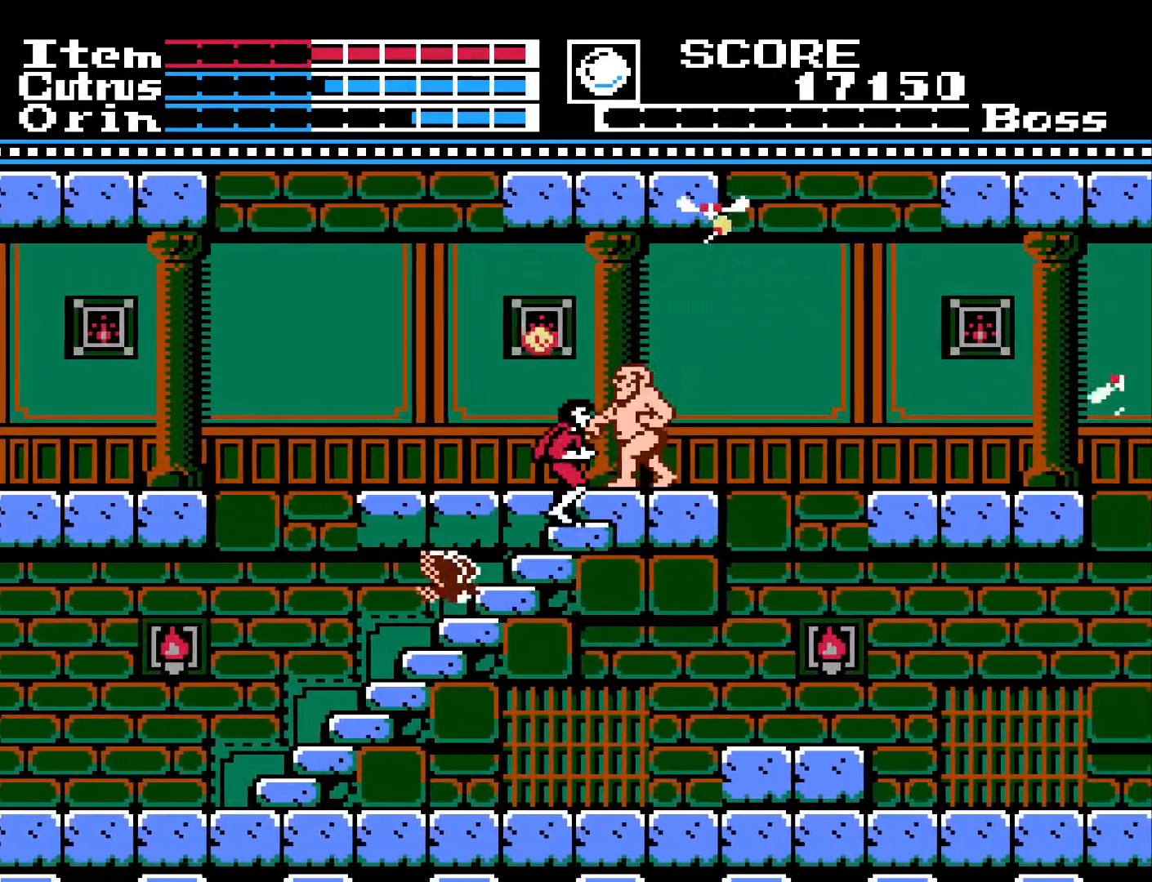
{"buttons": [], "left_stick": "center", "right_stick": "center", "events": [[67, "X", "up"], [183, "X", "down"], [283, "X", "up"], [333, "X", "down"], [433, "X", "up"]]}
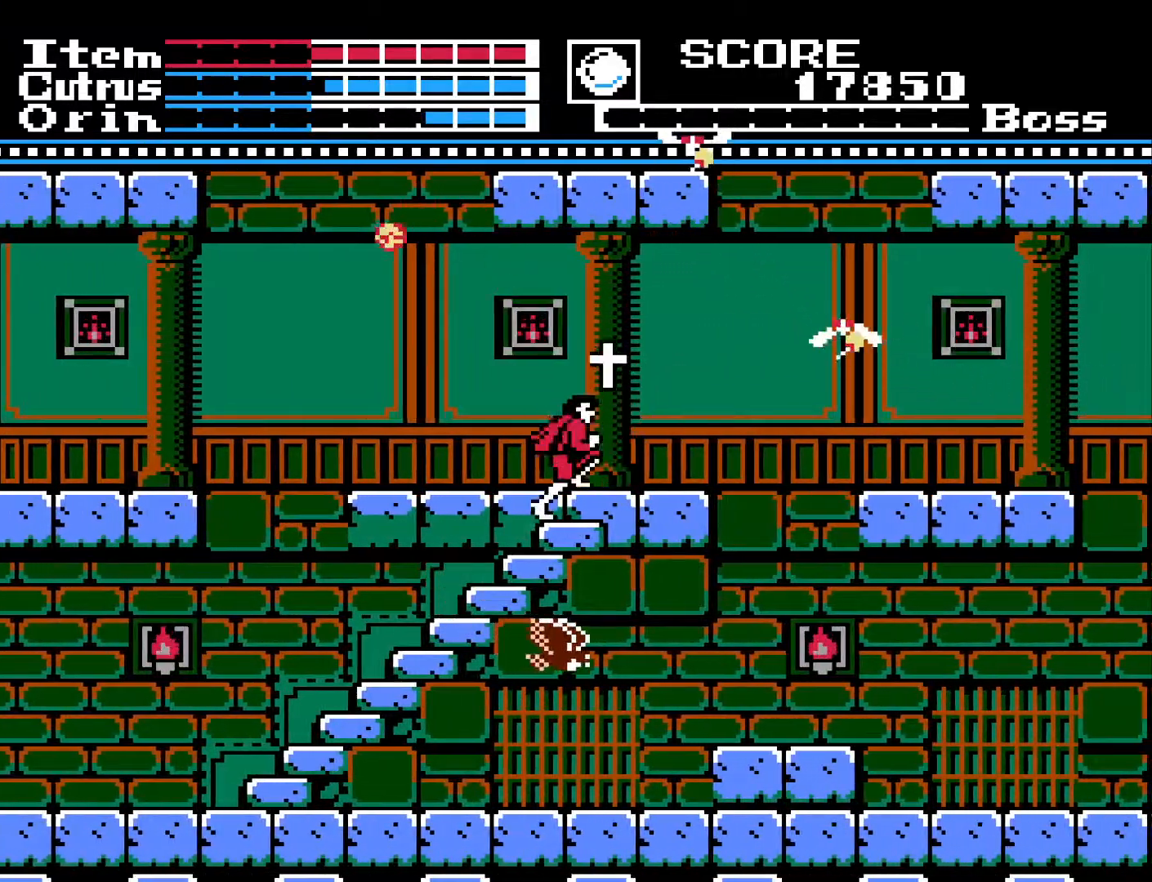
{"buttons": ["DPAD_UP"], "left_stick": "center", "right_stick": "center", "events": [[200, "DPAD_UP", "down"]]}
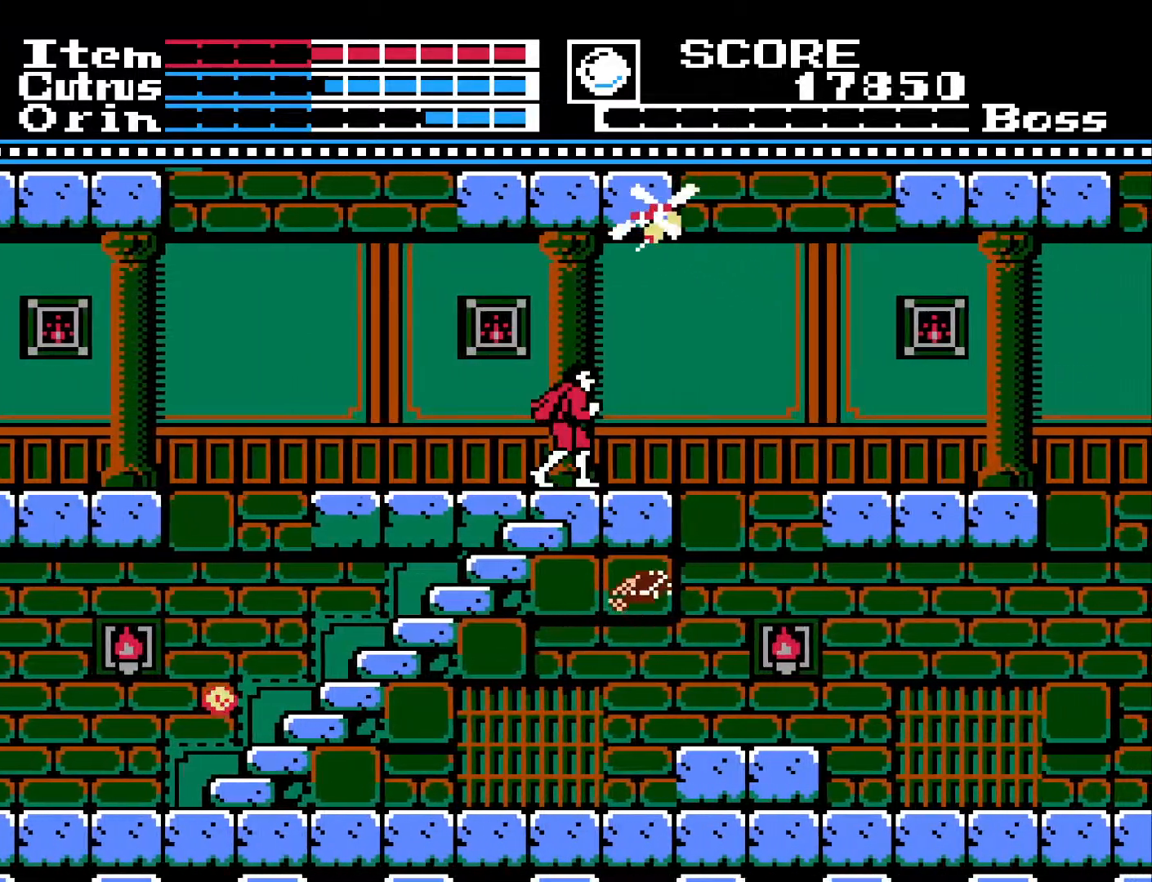
{"buttons": [], "left_stick": "center", "right_stick": "center", "events": [[250, "DPAD_UP", "up"], [333, "DPAD_RIGHT", "down"], [483, "DPAD_RIGHT", "up"]]}
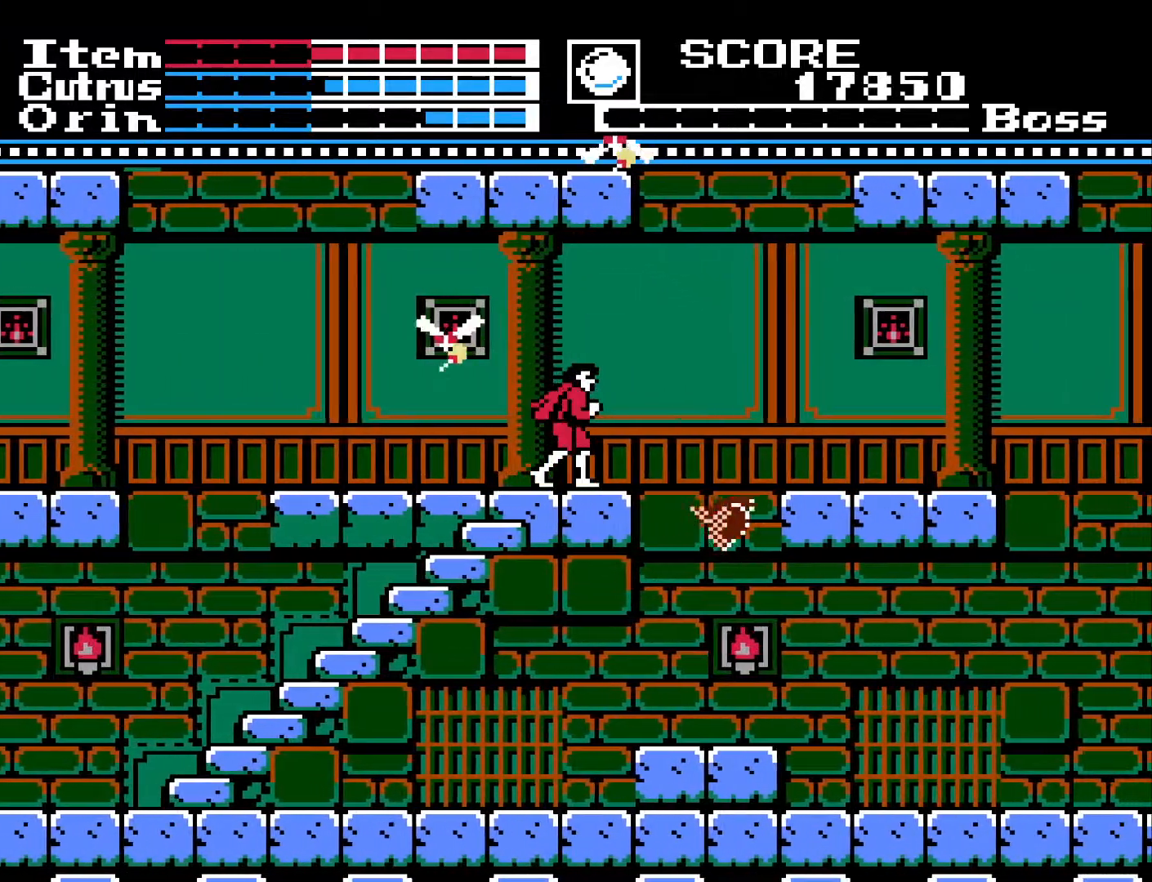
{"buttons": [], "left_stick": "center", "right_stick": "center", "events": [[100, "DPAD_LEFT", "down"], [183, "A", "down"], [283, "DPAD_LEFT", "up"], [300, "X", "down"], [367, "A", "up"], [417, "X", "up"]]}
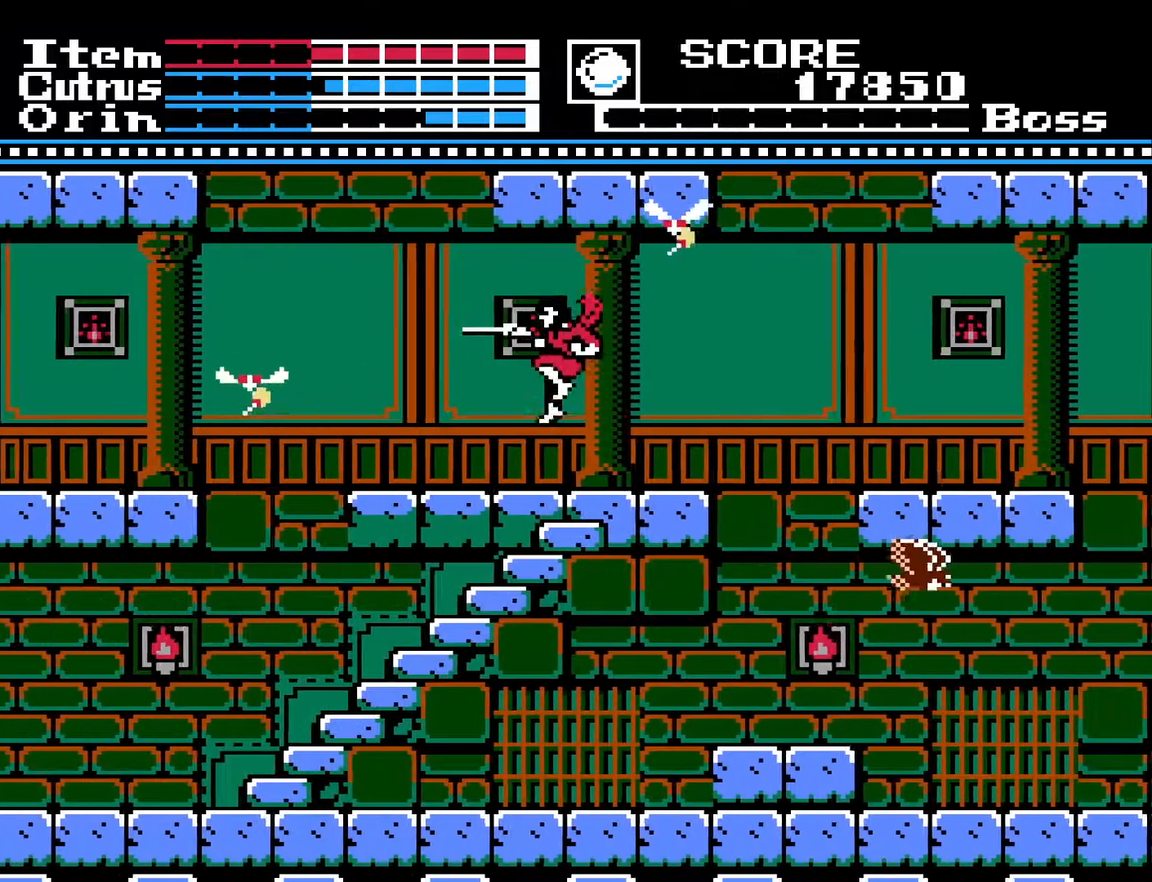
{"buttons": ["DPAD_DOWN"], "left_stick": "center", "right_stick": "center", "events": [[83, "X", "down"], [150, "X", "up"], [167, "DPAD_LEFT", "down"], [450, "DPAD_DOWN", "down"], [467, "DPAD_LEFT", "up"]]}
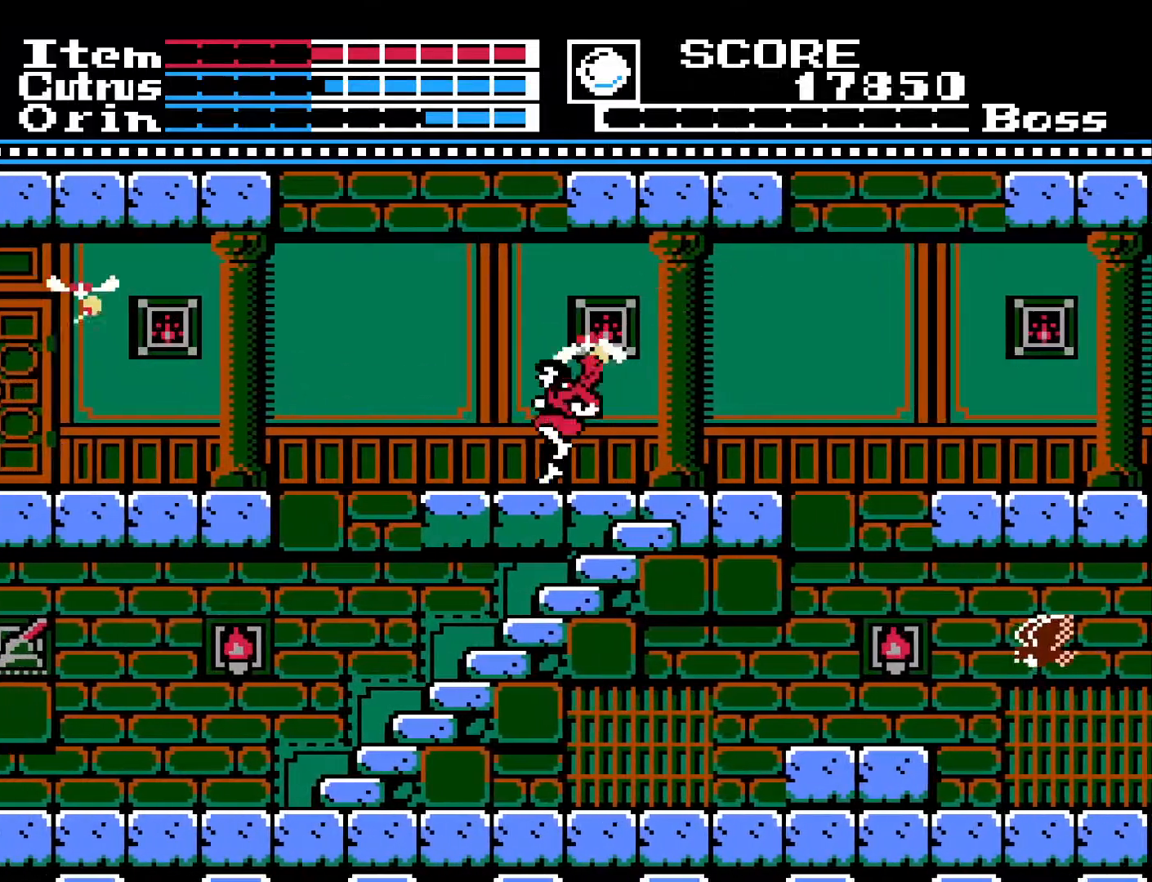
{"buttons": ["DPAD_LEFT"], "left_stick": "center", "right_stick": "center", "events": [[333, "DPAD_DOWN", "up"], [333, "DPAD_LEFT", "down"]]}
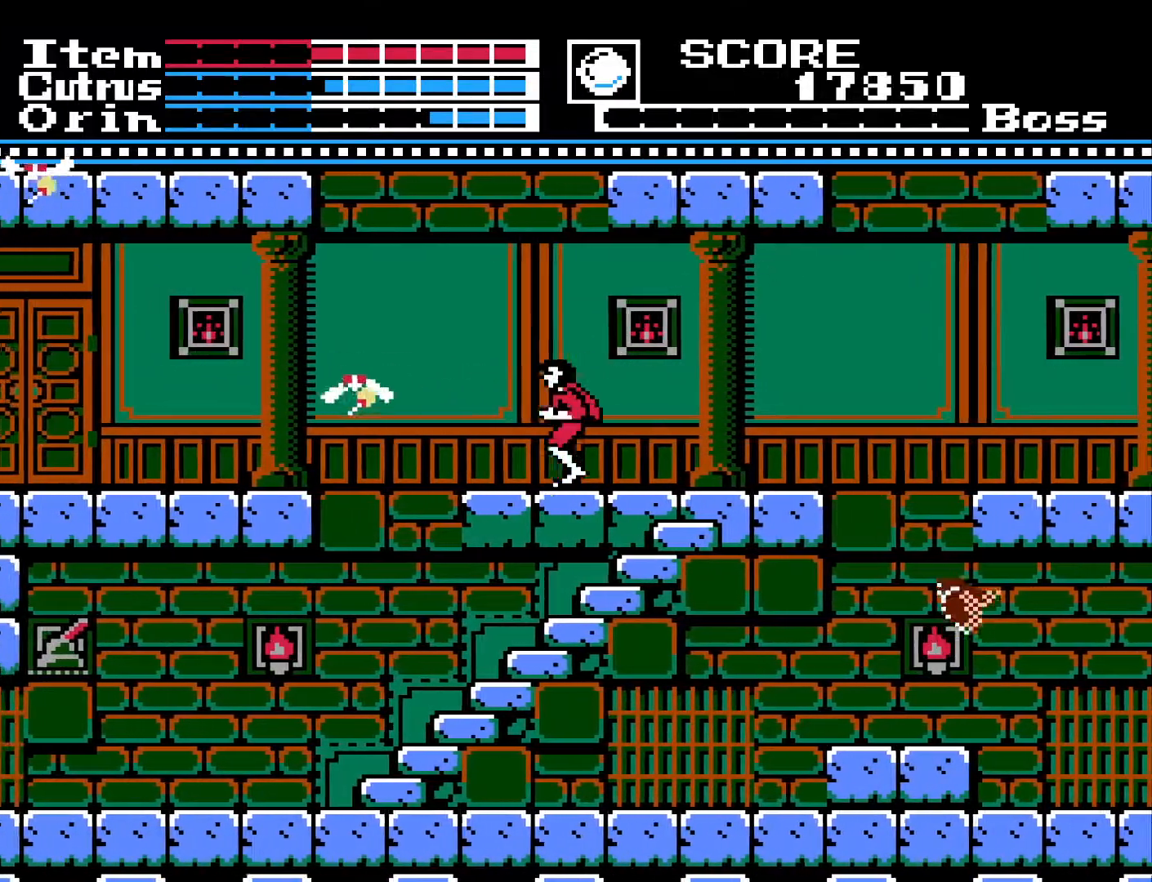
{"buttons": ["A", "DPAD_LEFT"], "left_stick": "center", "right_stick": "center", "events": [[350, "A", "down"]]}
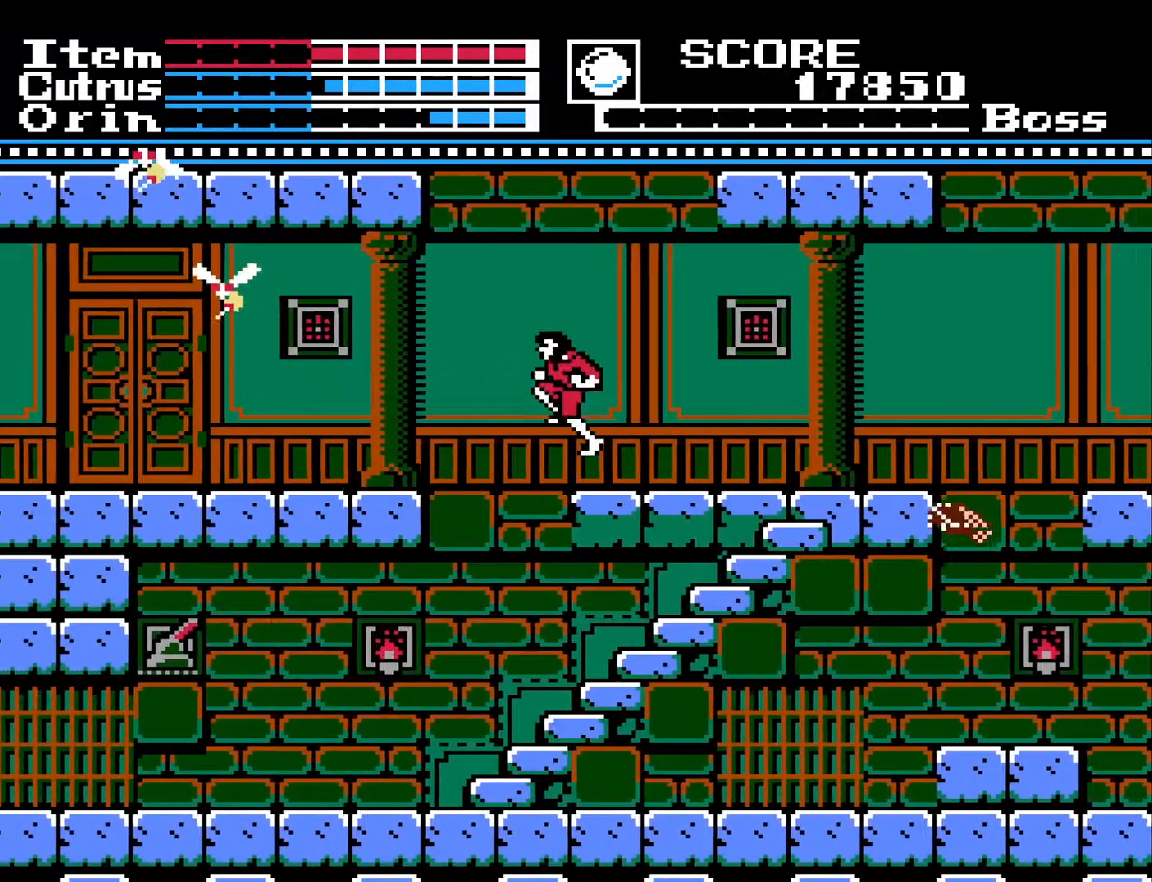
{"buttons": ["A", "DPAD_LEFT"], "left_stick": "center", "right_stick": "center", "events": []}
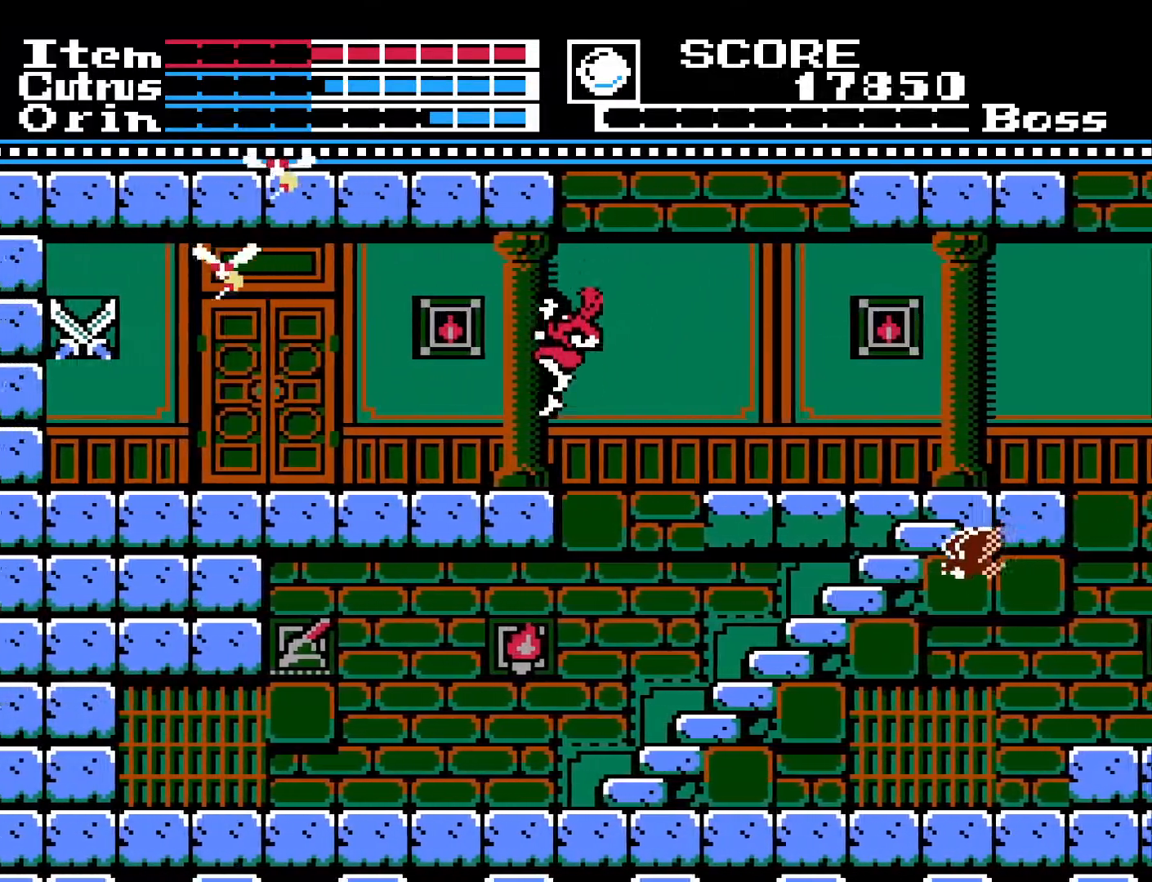
{"buttons": ["DPAD_LEFT"], "left_stick": "center", "right_stick": "center", "events": [[150, "A", "up"]]}
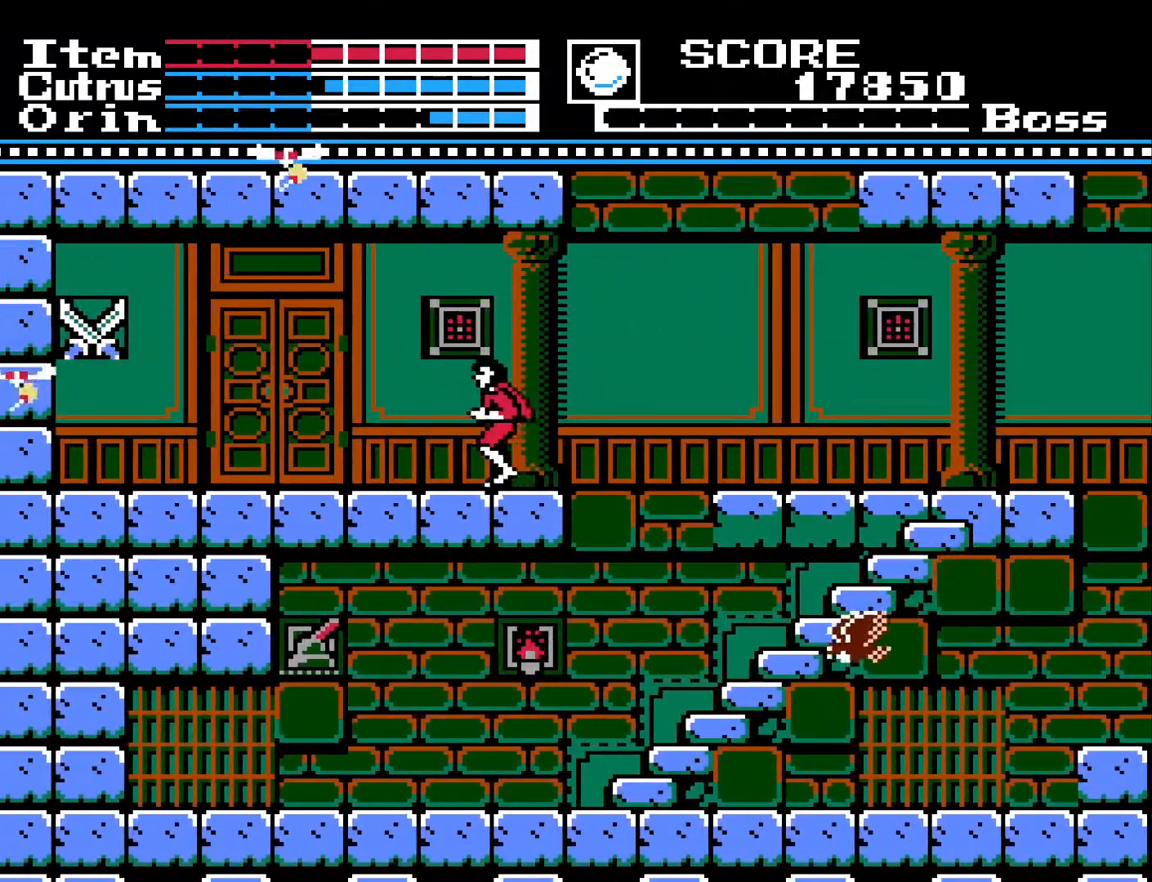
{"buttons": ["DPAD_LEFT"], "left_stick": "center", "right_stick": "center", "events": []}
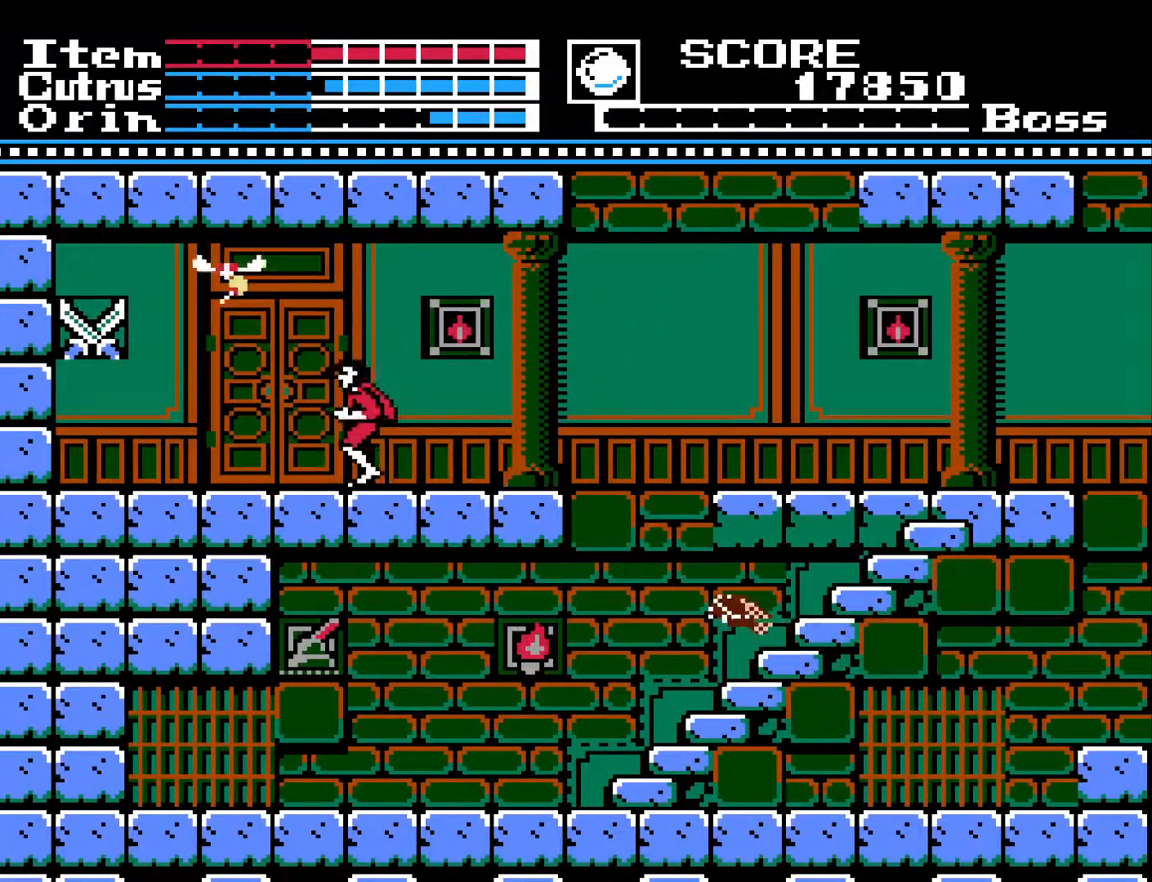
{"buttons": [], "left_stick": "center", "right_stick": "center", "events": [[33, "DPAD_LEFT", "up"], [317, "DPAD_LEFT", "down"], [433, "DPAD_LEFT", "up"]]}
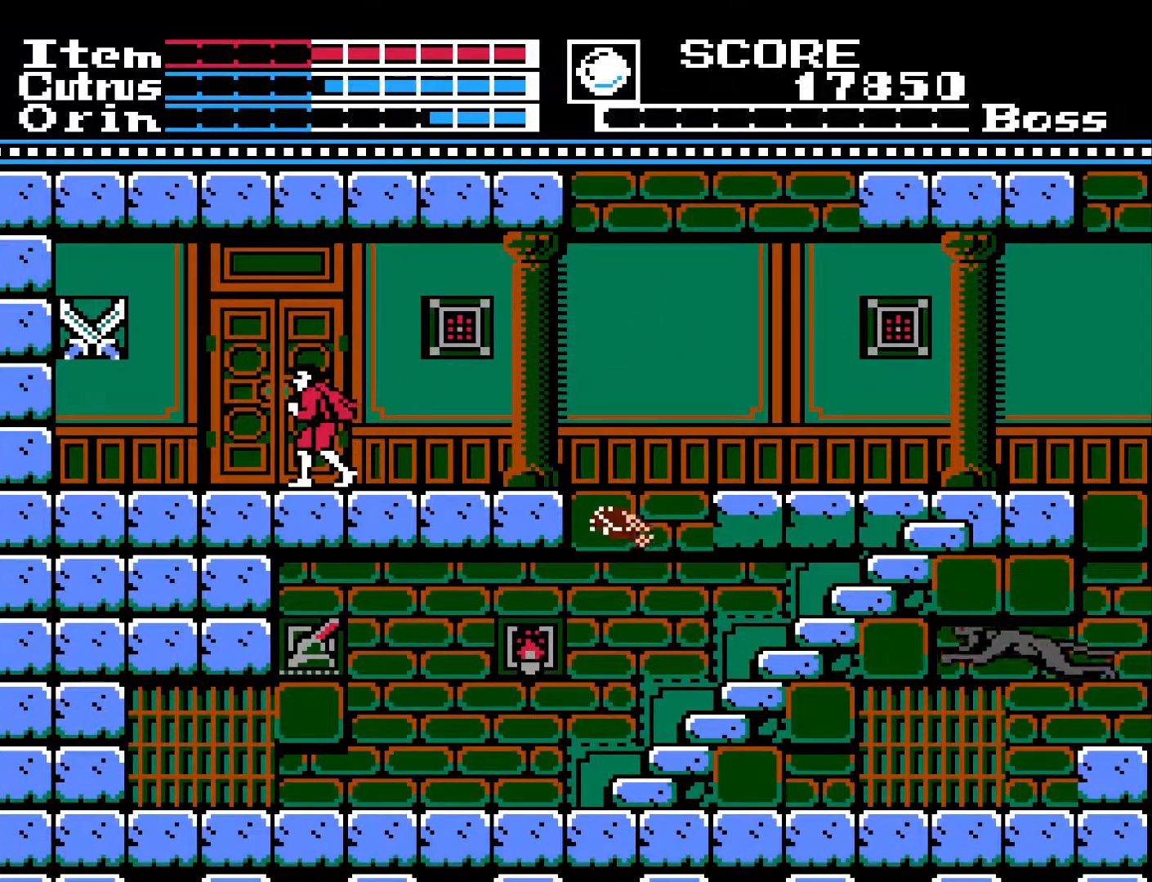
{"buttons": [], "left_stick": "center", "right_stick": "center", "events": []}
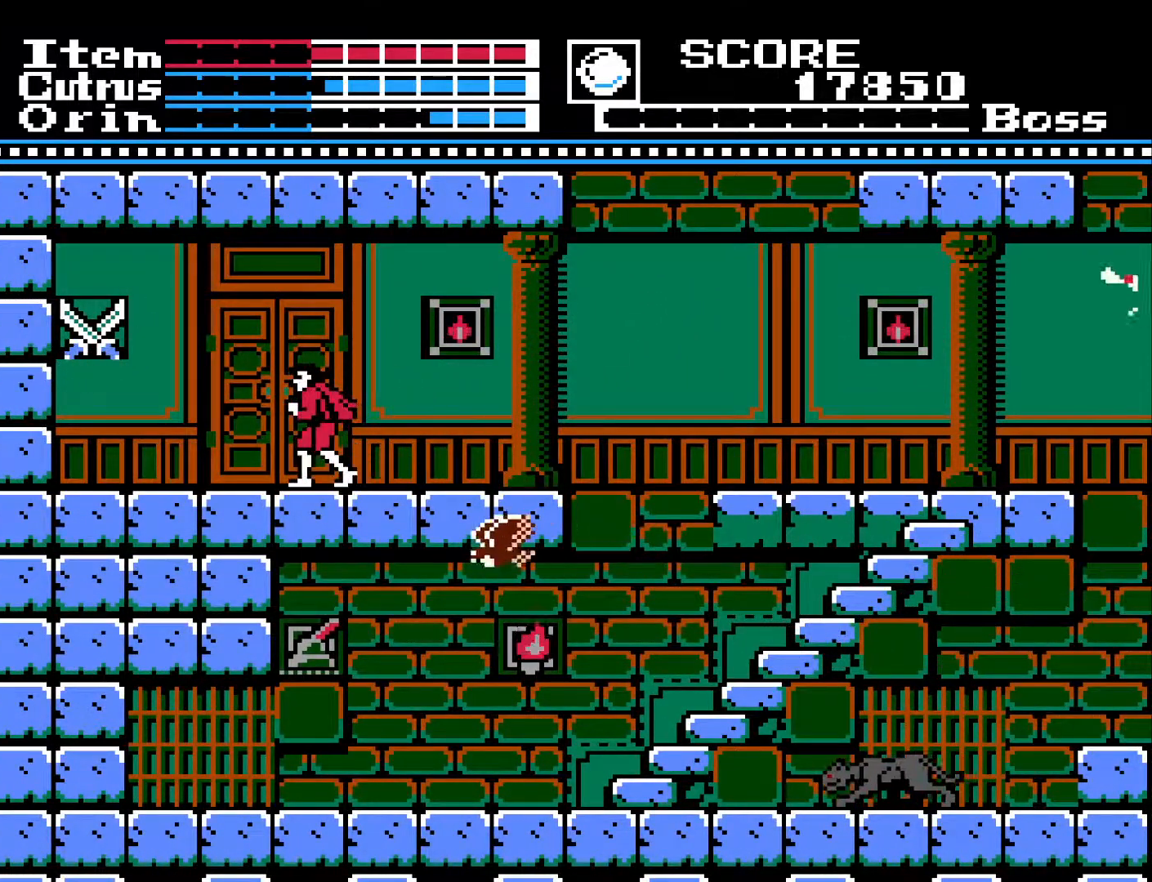
{"buttons": [], "left_stick": "center", "right_stick": "center", "events": [[300, "DPAD_DOWN", "down"], [367, "X", "down"], [500, "DPAD_DOWN", "up"], [500, "X", "up"]]}
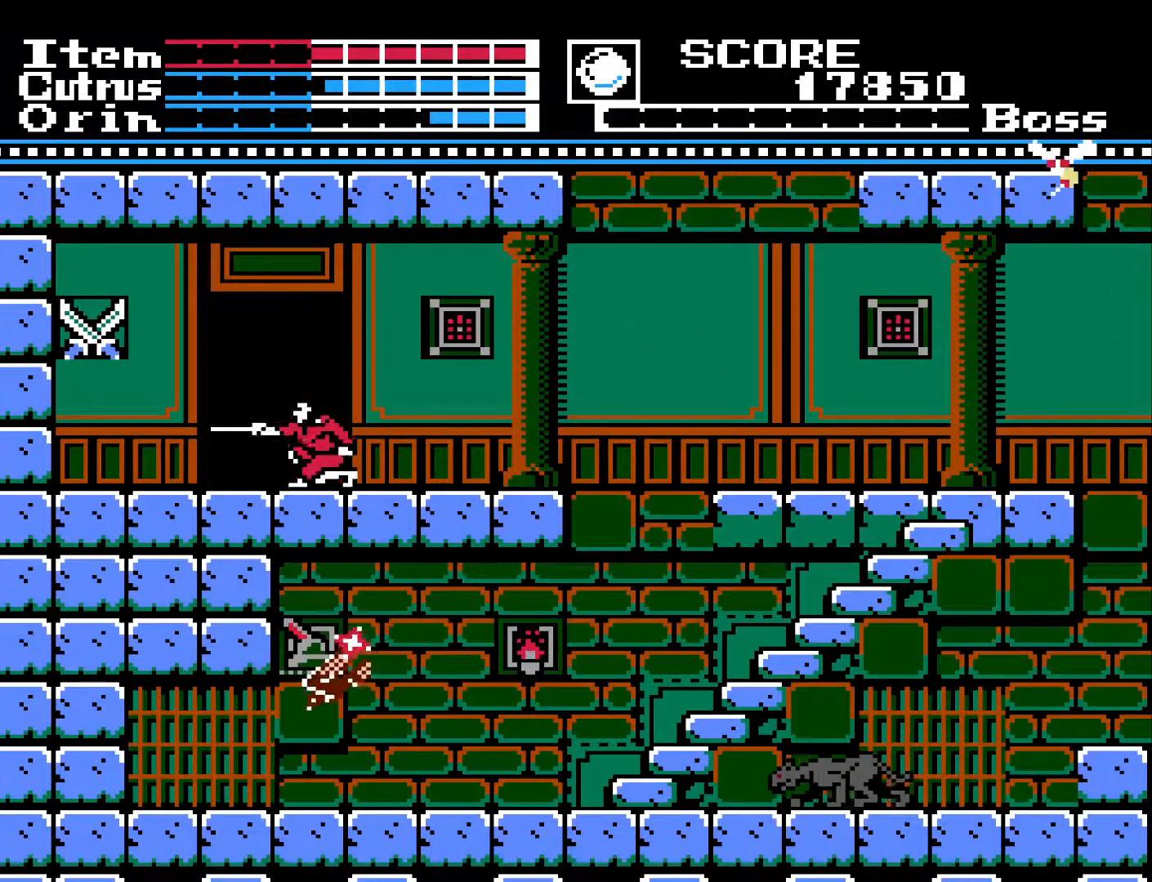
{"buttons": ["DPAD_UP"], "left_stick": "center", "right_stick": "center", "events": [[400, "DPAD_UP", "down"]]}
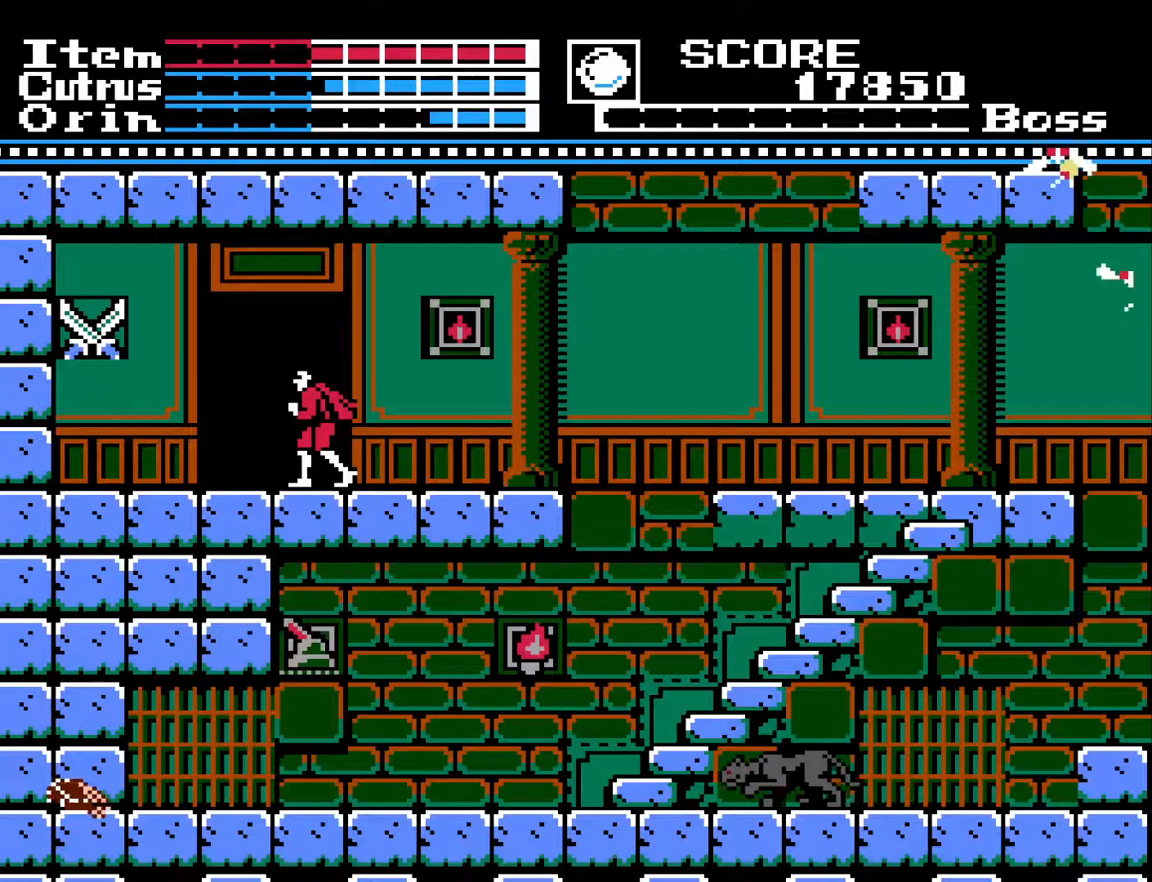
{"buttons": ["DPAD_UP"], "left_stick": "center", "right_stick": "center", "events": [[50, "DPAD_UP", "up"], [150, "DPAD_UP", "down"], [250, "DPAD_UP", "up"], [317, "DPAD_LEFT", "down"], [433, "DPAD_LEFT", "up"], [500, "DPAD_UP", "down"]]}
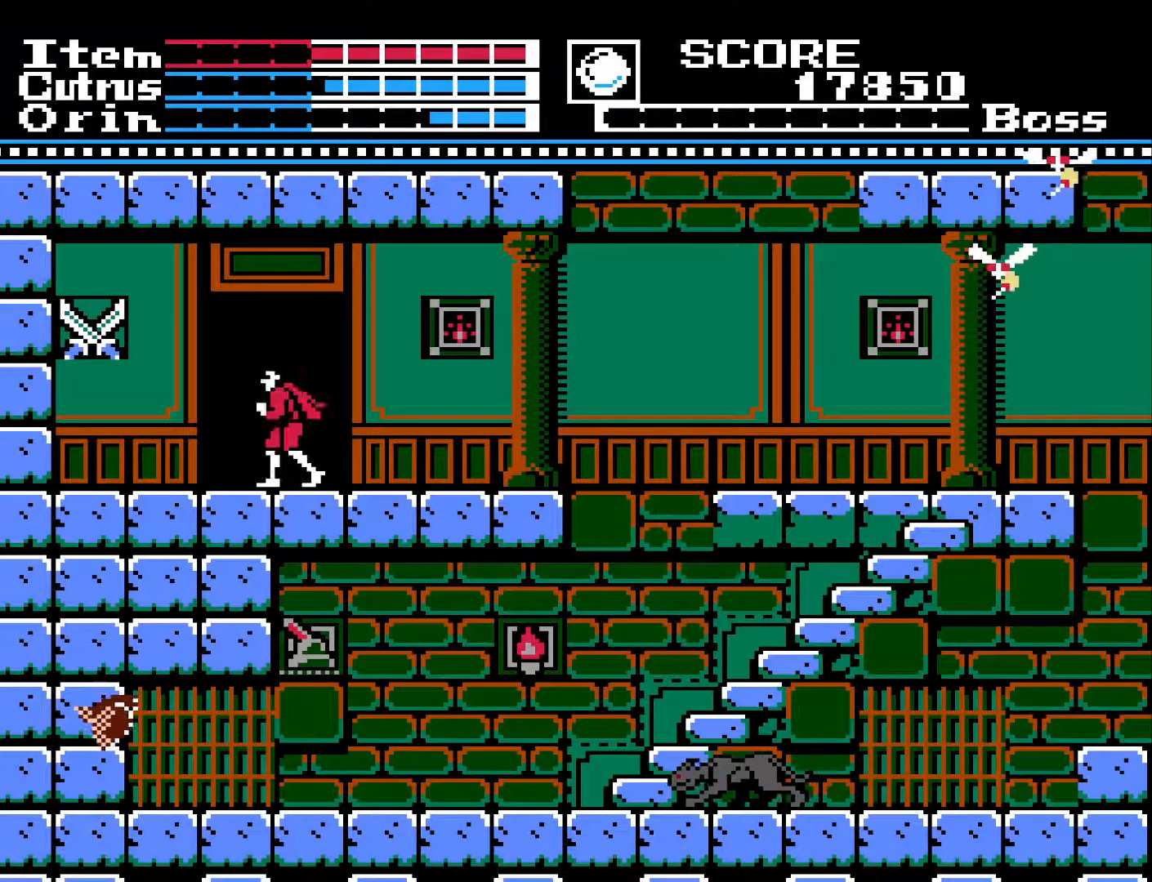
{"buttons": [], "left_stick": "center", "right_stick": "center", "events": [[150, "DPAD_UP", "up"], [217, "DPAD_UP", "down"], [350, "DPAD_UP", "up"]]}
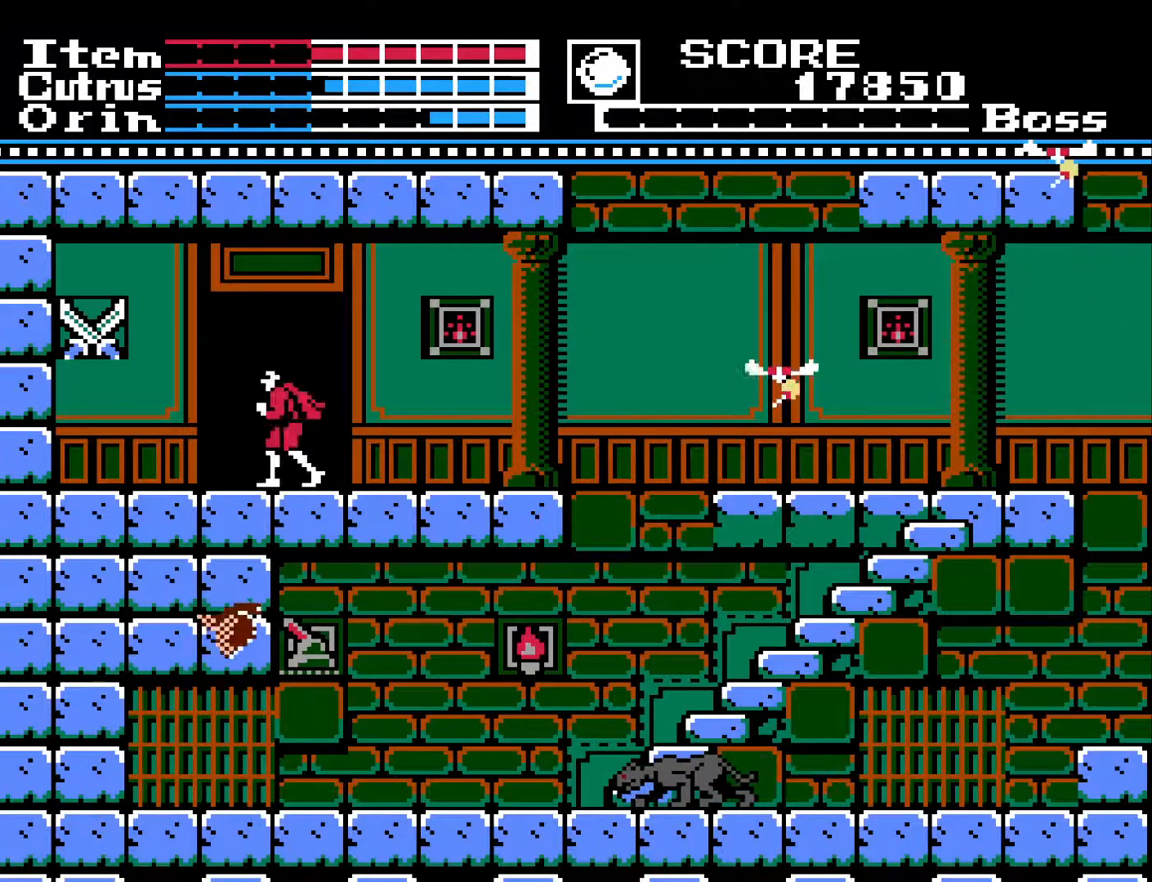
{"buttons": [], "left_stick": "center", "right_stick": "center", "events": [[33, "DPAD_UP", "down"], [183, "DPAD_UP", "up"], [333, "DPAD_RIGHT", "down"], [500, "DPAD_RIGHT", "up"]]}
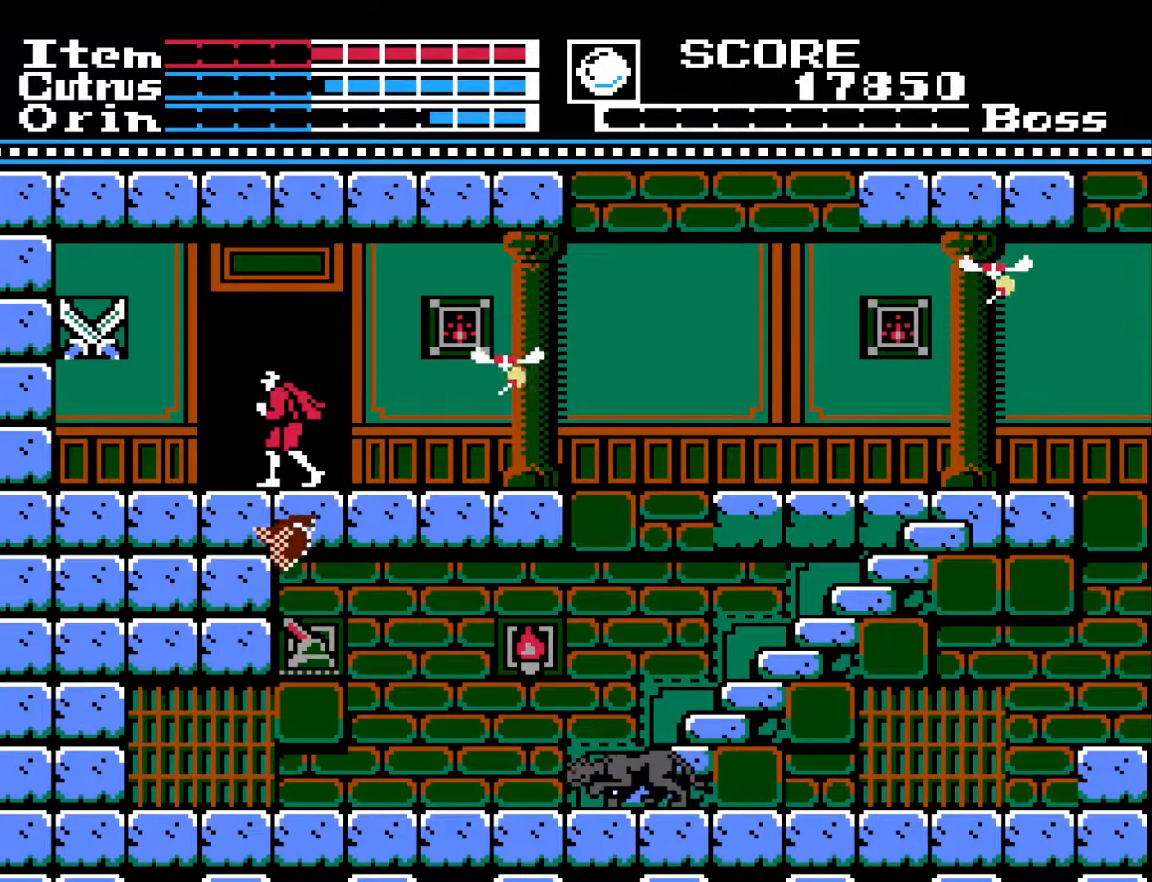
{"buttons": [], "left_stick": "center", "right_stick": "center", "events": []}
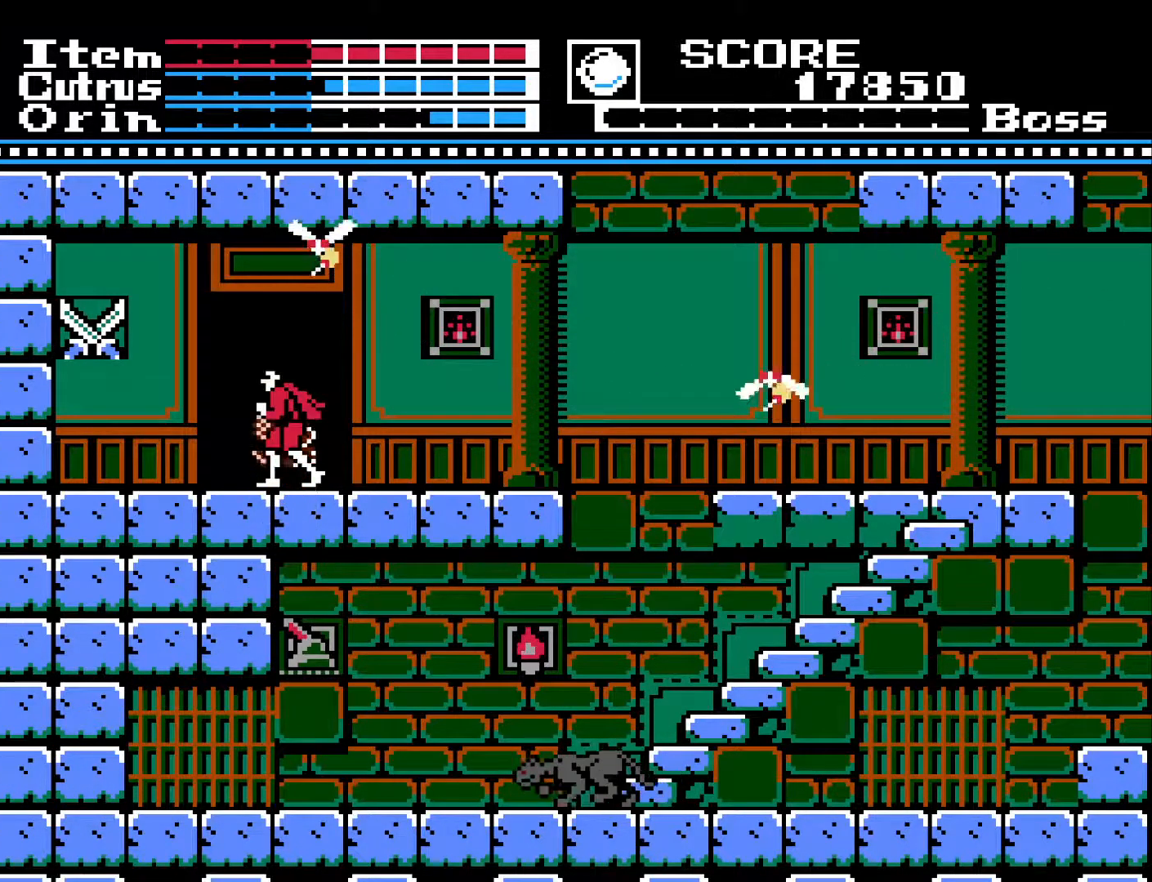
{"buttons": [], "left_stick": "center", "right_stick": "center", "events": []}
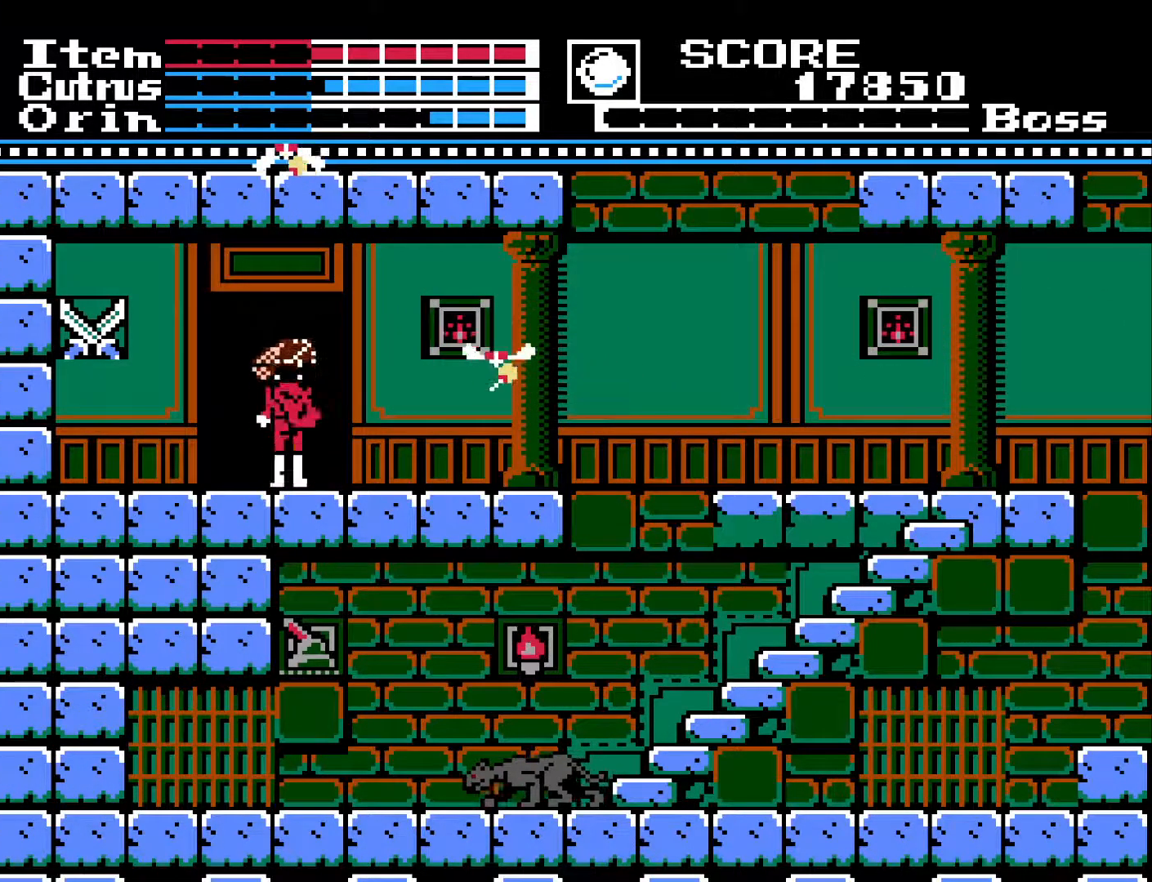
{"buttons": [], "left_stick": "center", "right_stick": "center", "events": []}
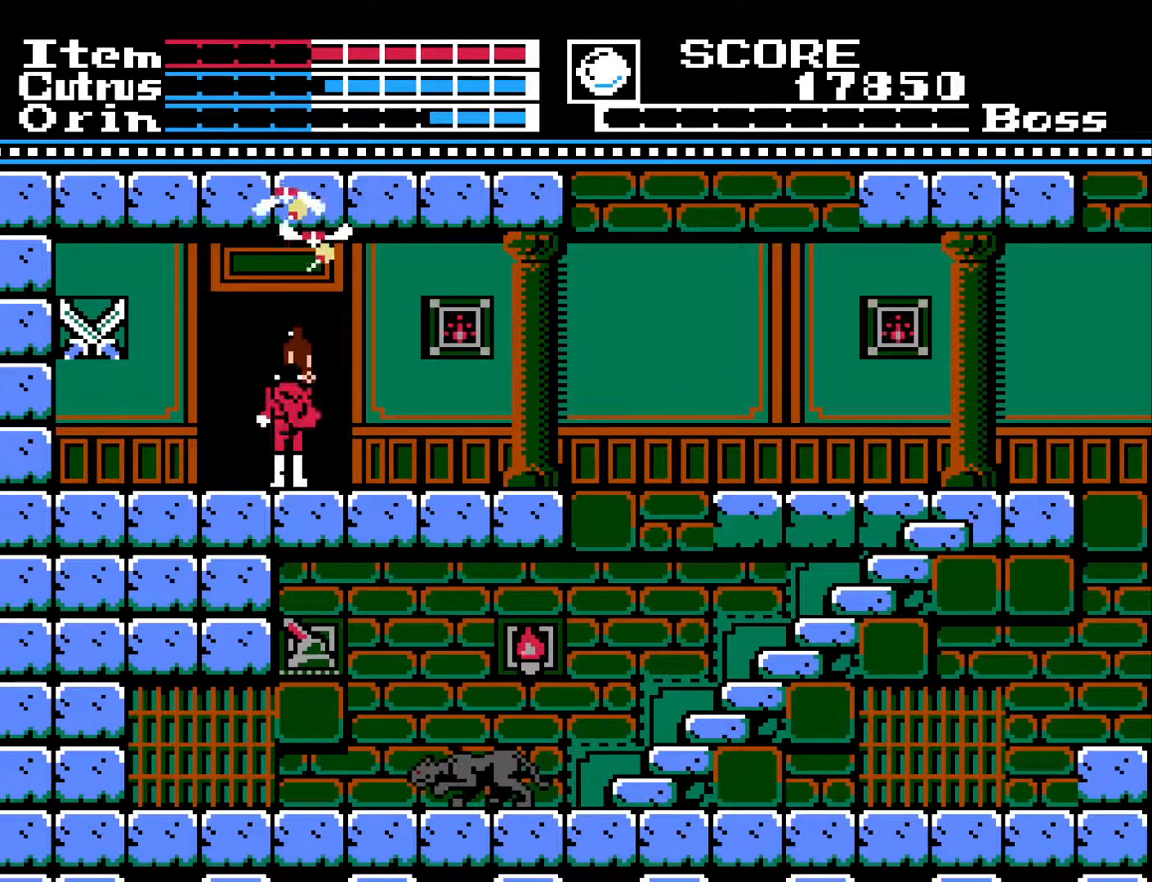
{"buttons": [], "left_stick": "center", "right_stick": "center", "events": []}